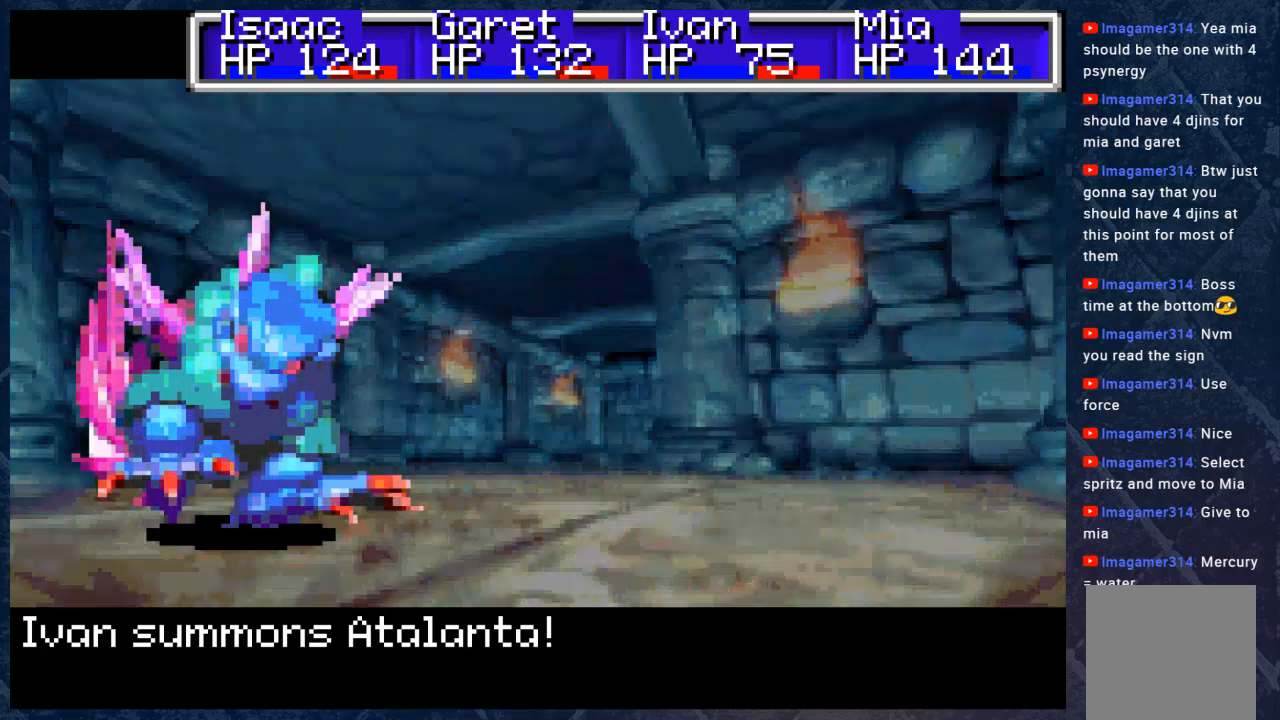
Gameplay with a controller (Xbox layout); each line is a JSON object with the inputs held at the frame after it. "events" lists button and stick changes between this image and that frame as [ms after this image, input, new state], when the widget could be followed in between. Not read: Z.
{"buttons": [], "left_stick": "center", "right_stick": "center", "events": [[150, "A", "down"], [333, "A", "up"]]}
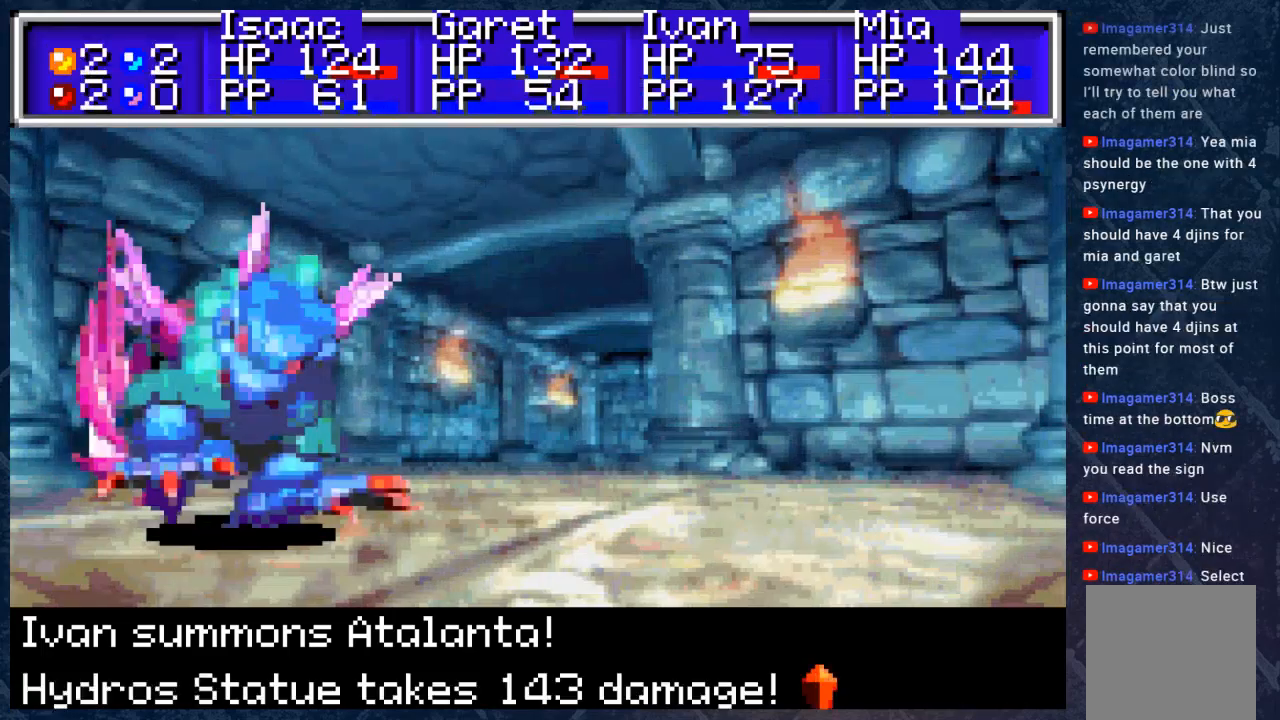
{"buttons": ["A"], "left_stick": "center", "right_stick": "center", "events": [[217, "A", "down"], [400, "A", "up"], [500, "A", "down"]]}
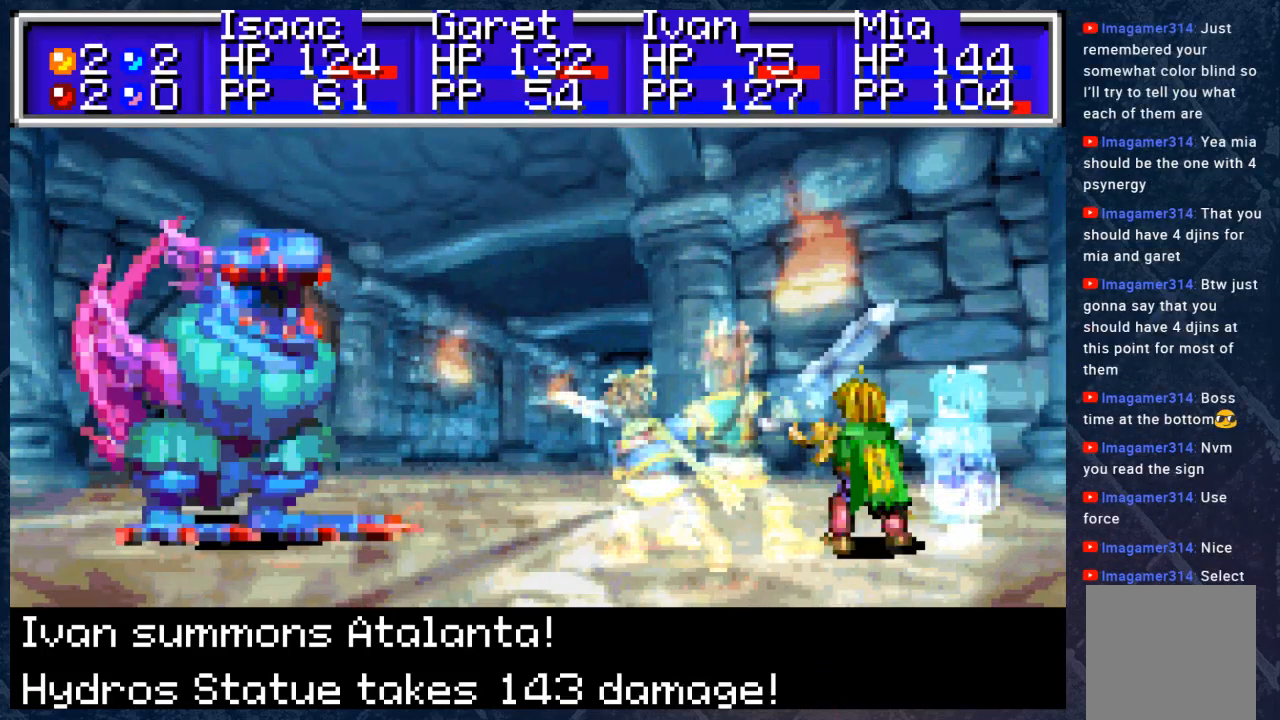
{"buttons": ["A"], "left_stick": "center", "right_stick": "center", "events": [[150, "A", "up"], [350, "A", "down"]]}
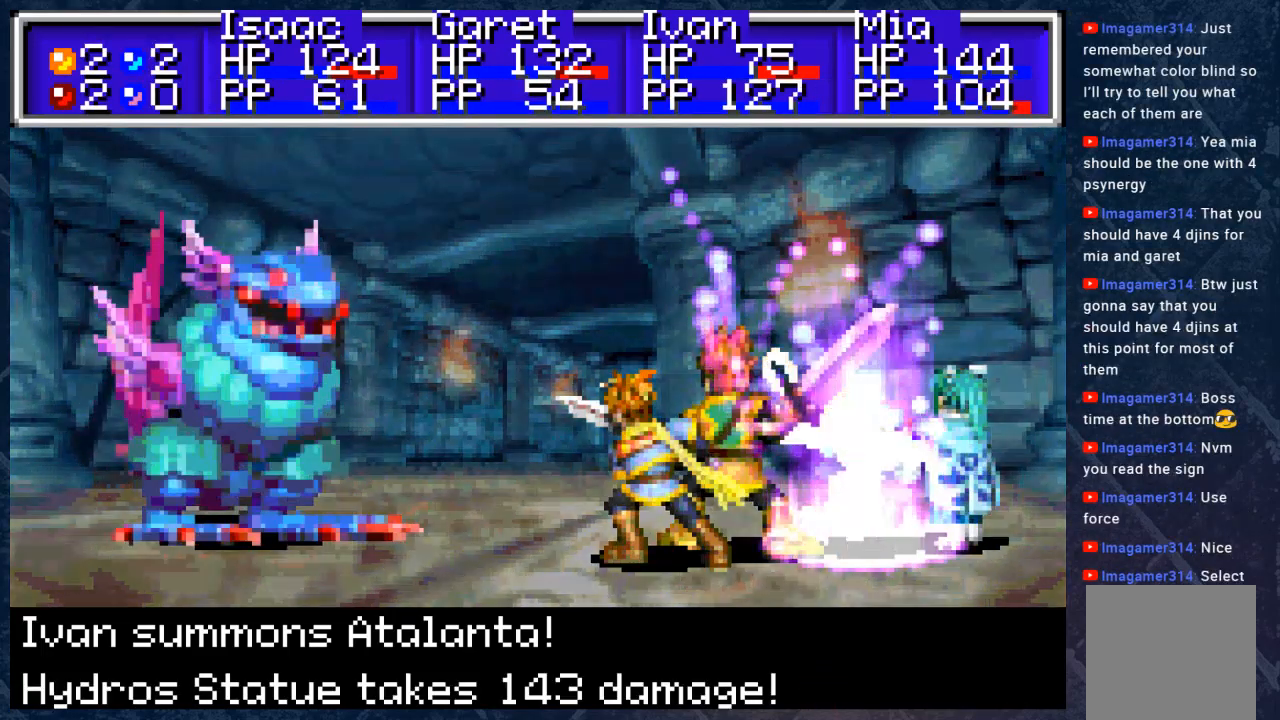
{"buttons": [], "left_stick": "center", "right_stick": "center", "events": [[17, "A", "up"], [183, "A", "down"], [300, "A", "up"]]}
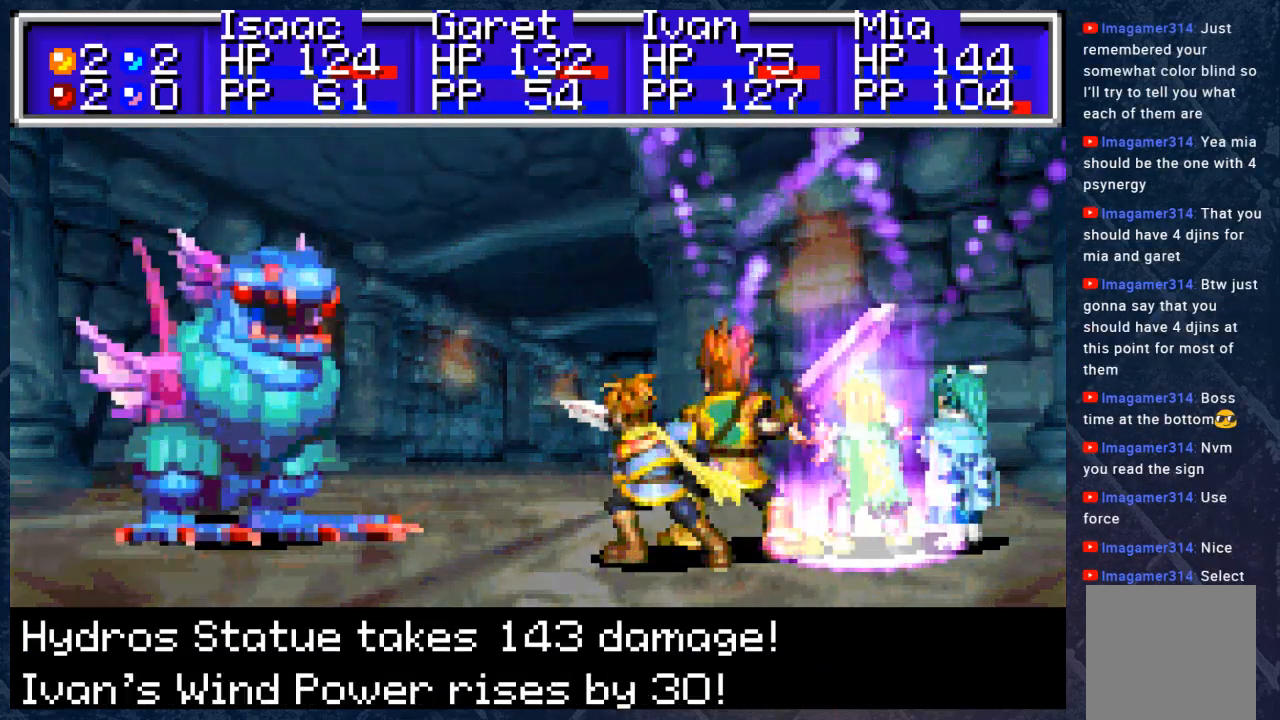
{"buttons": [], "left_stick": "center", "right_stick": "center", "events": [[67, "A", "down"], [250, "A", "up"]]}
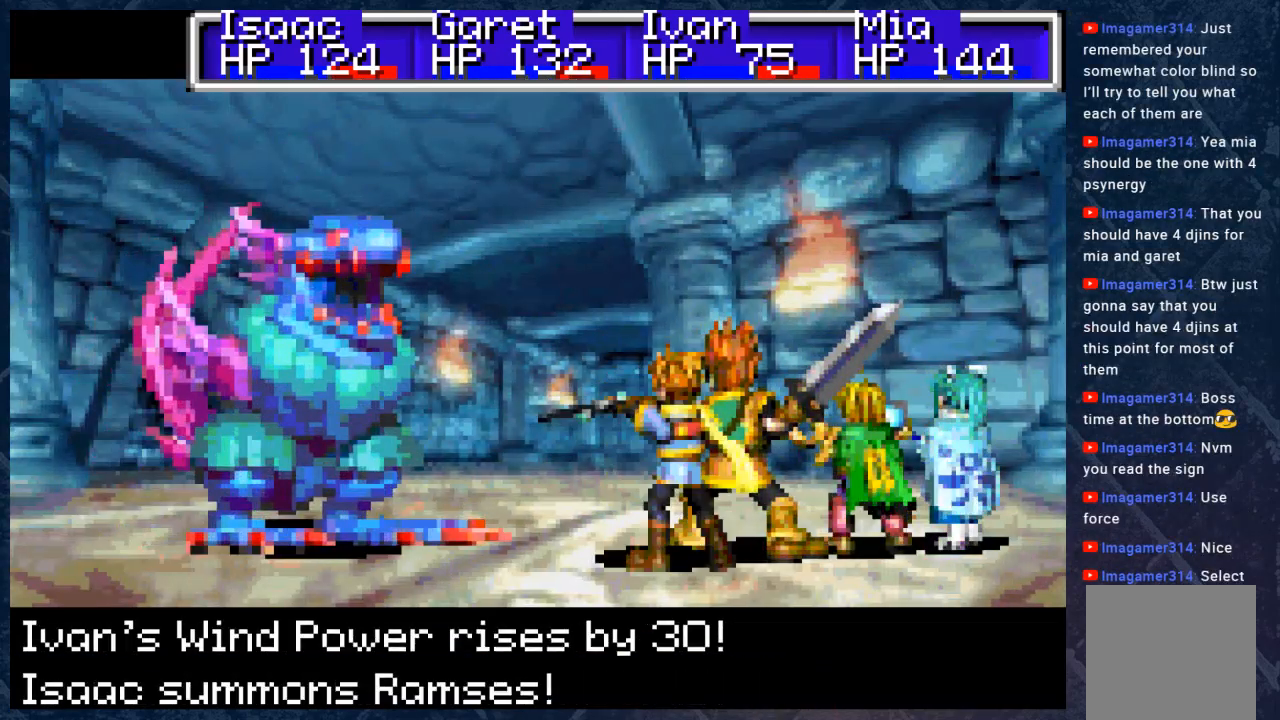
{"buttons": [], "left_stick": "center", "right_stick": "center", "events": [[217, "A", "down"], [367, "A", "up"]]}
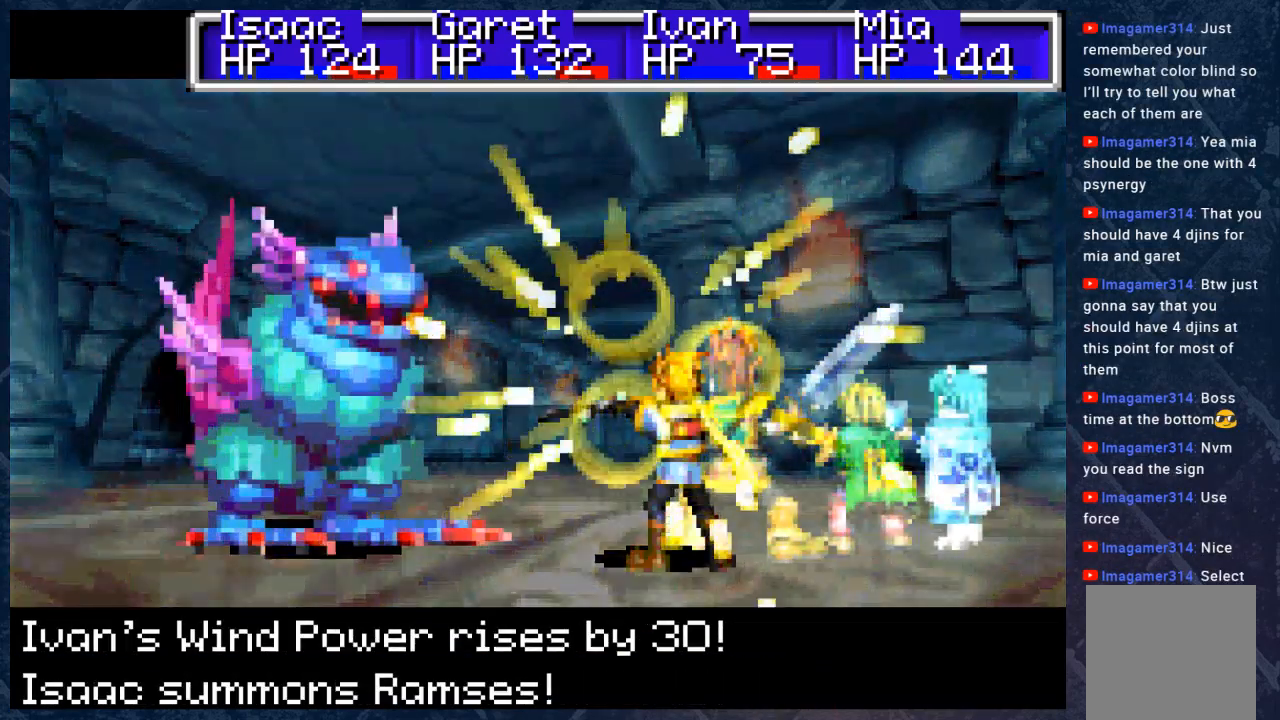
{"buttons": [], "left_stick": "center", "right_stick": "center", "events": []}
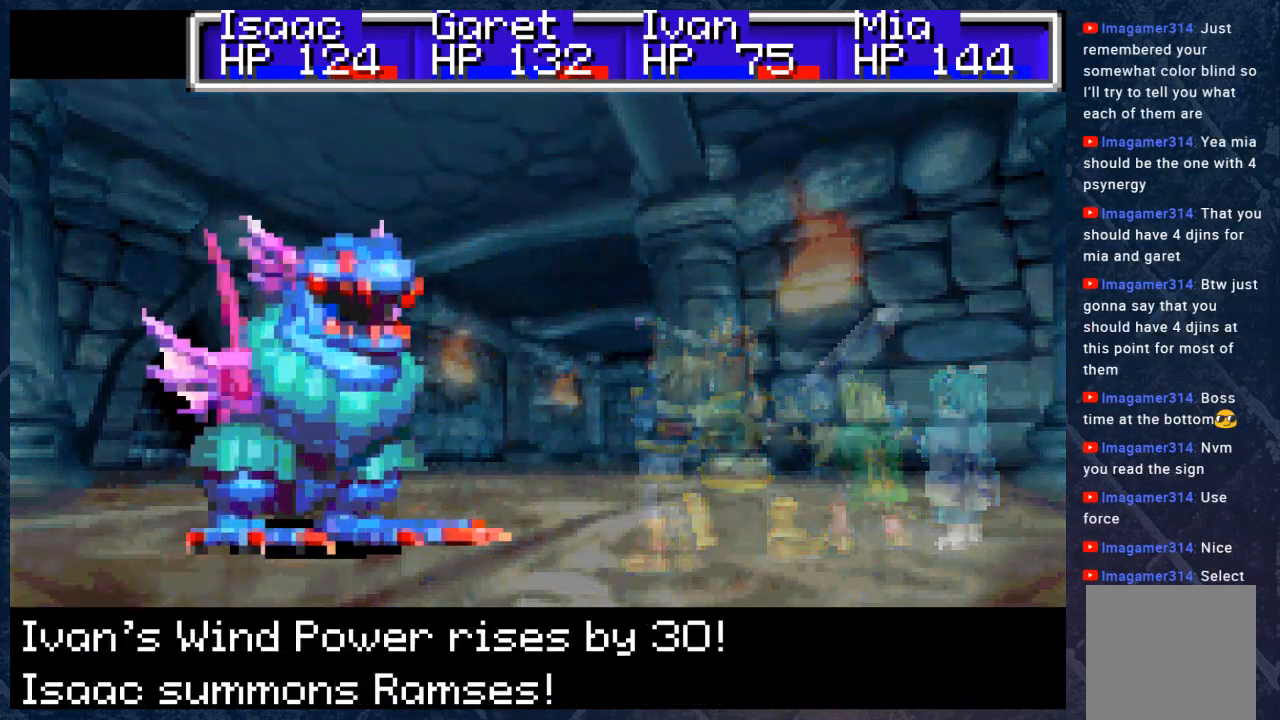
{"buttons": [], "left_stick": "center", "right_stick": "center", "events": [[117, "A", "down"], [267, "A", "up"]]}